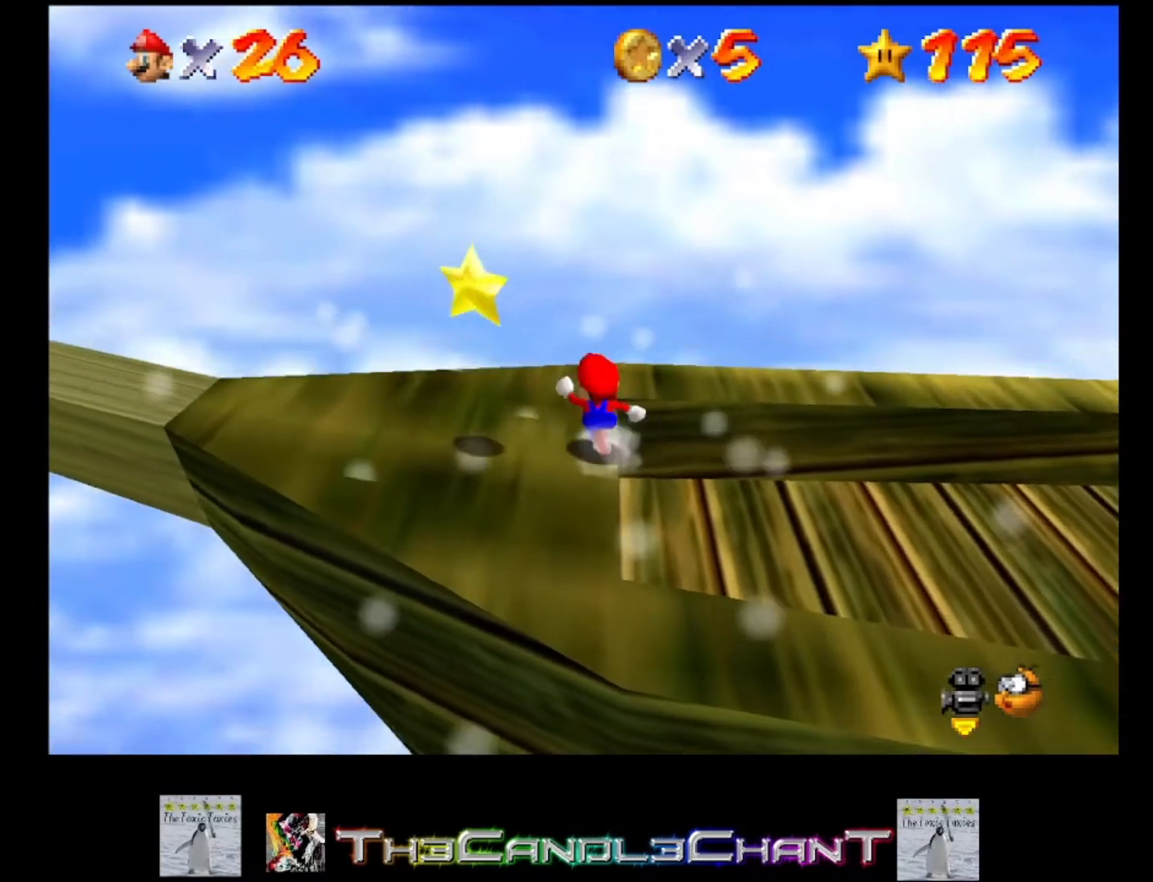
Gameplay with a controller (Xbox layout); each line is a JSON object with the inputs held at the frame after it. "events" lists button and stick changes between this image and that frame as [ms after this image, input, new state], when the widget could be followed in between.
{"buttons": [], "left_stick": "down", "right_stick": "center", "events": [[300, "A", "down"], [300, "left_stick", "down-left"], [400, "A", "up"], [400, "left_stick", "down"]]}
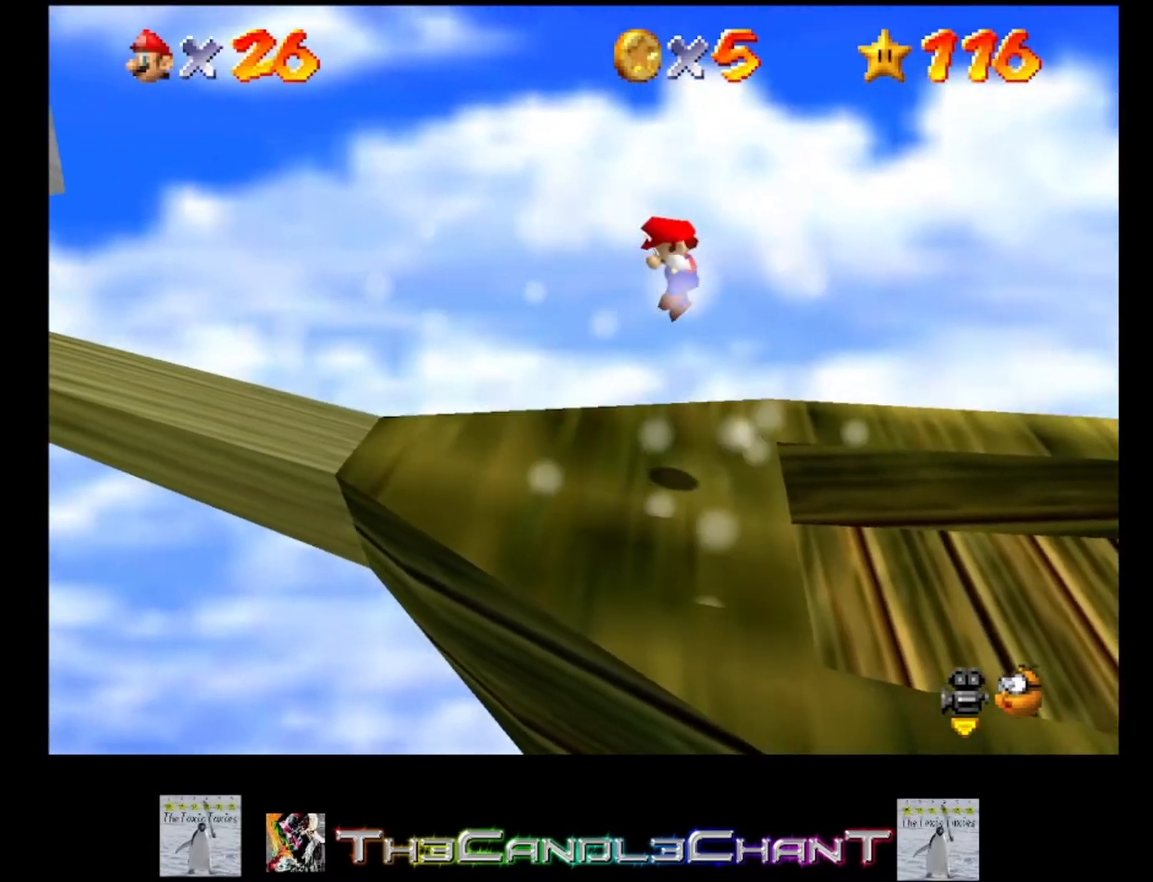
{"buttons": ["A", "X"], "left_stick": "center", "right_stick": "center", "events": [[33, "left_stick", "down-left"], [167, "left_stick", "center"], [467, "A", "down"], [467, "X", "down"]]}
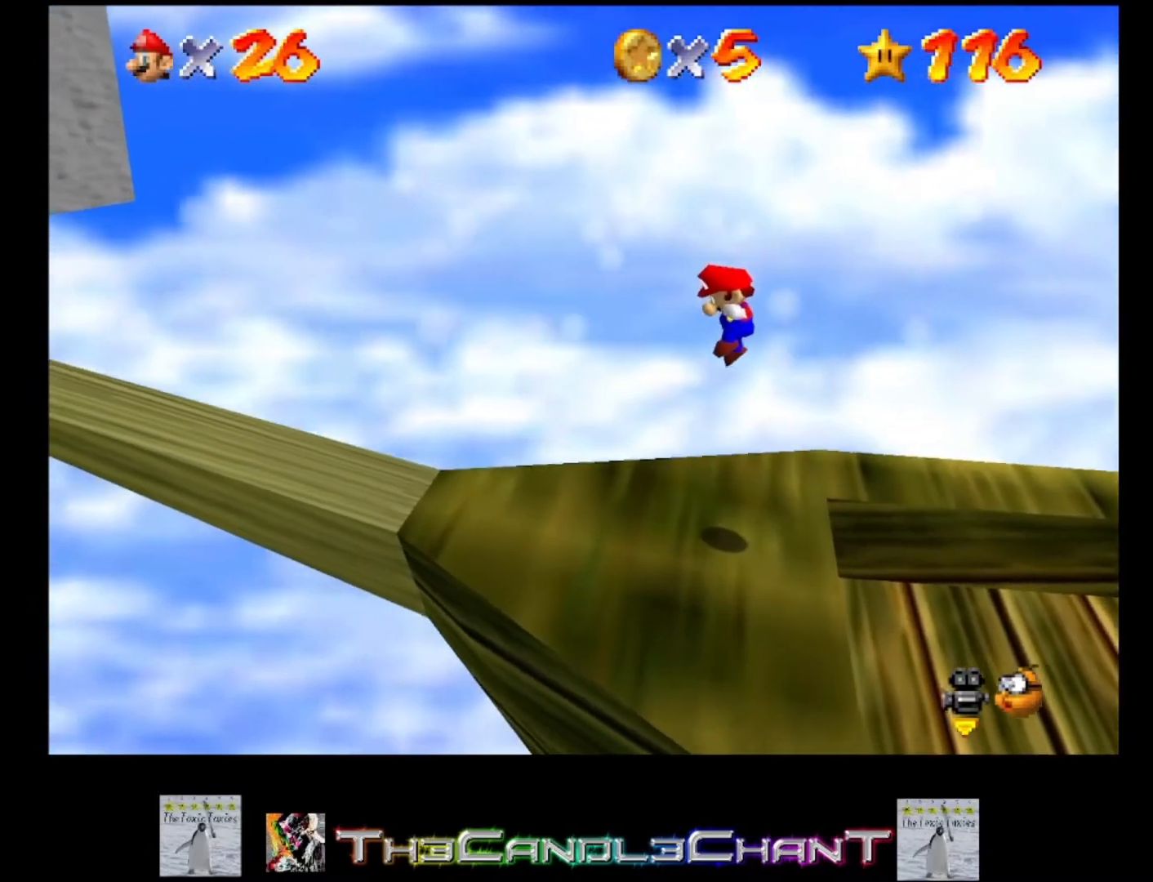
{"buttons": ["A", "X"], "left_stick": "center", "right_stick": "center", "events": [[67, "A", "up"], [67, "X", "up"], [133, "A", "down"], [133, "X", "down"], [233, "A", "up"], [233, "X", "up"], [300, "A", "down"], [300, "X", "down"], [400, "A", "up"], [400, "X", "up"], [467, "A", "down"], [467, "X", "down"]]}
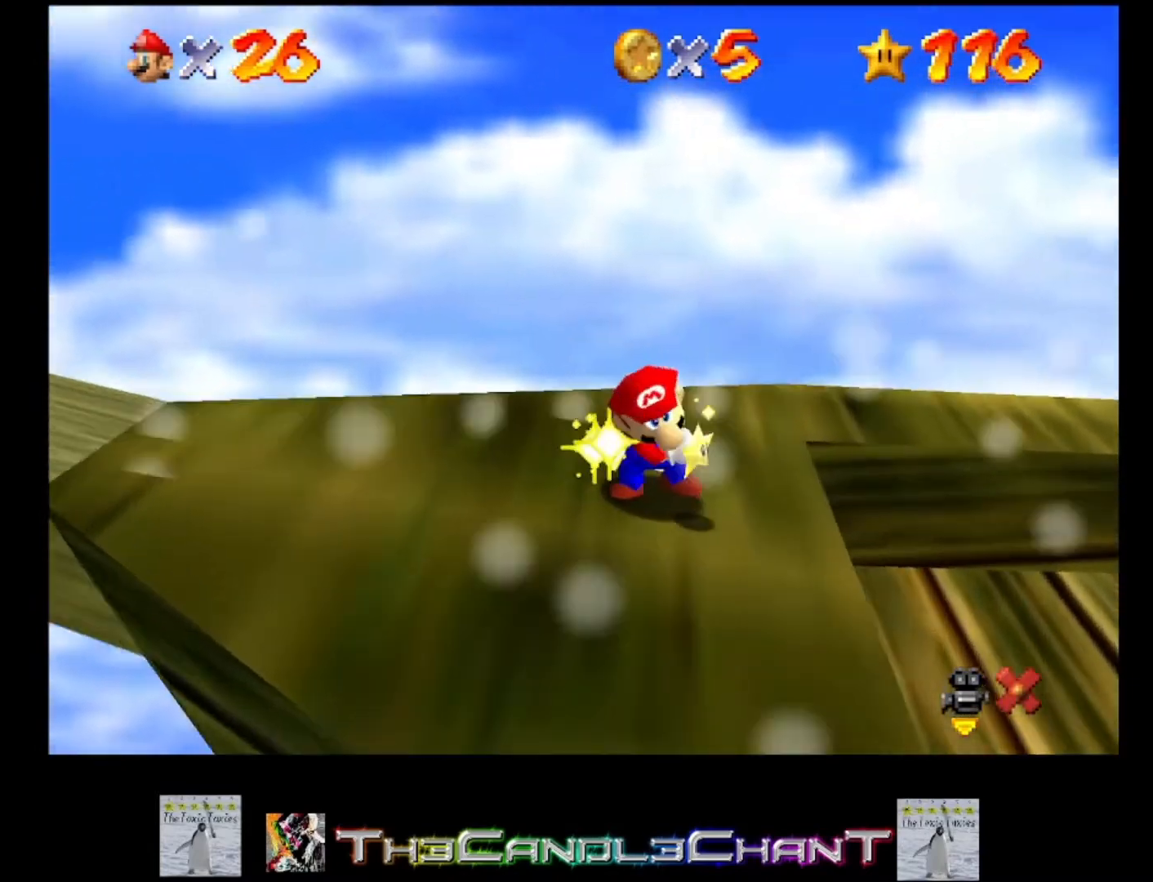
{"buttons": ["A", "X"], "left_stick": "center", "right_stick": "center", "events": [[67, "A", "up"], [67, "X", "up"], [133, "A", "down"], [133, "X", "down"], [200, "A", "up"], [200, "X", "up"], [300, "A", "down"], [300, "X", "down"], [367, "X", "up"], [400, "A", "up"], [467, "A", "down"], [467, "X", "down"]]}
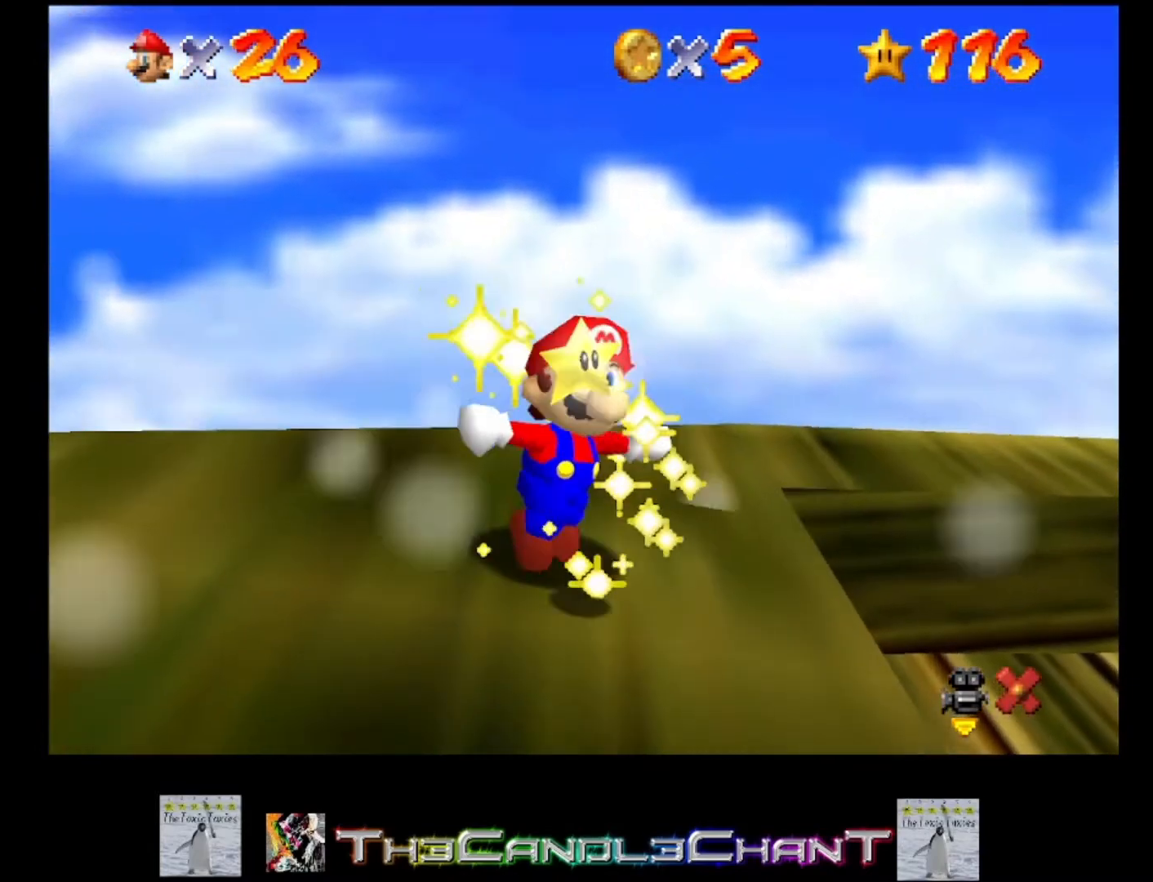
{"buttons": ["A", "X"], "left_stick": "center", "right_stick": "center", "events": [[33, "A", "up"], [33, "X", "up"], [100, "A", "down"], [100, "X", "down"], [200, "A", "up"], [200, "X", "up"], [267, "A", "down"], [267, "X", "down"], [367, "A", "up"], [367, "X", "up"], [433, "A", "down"], [433, "X", "down"]]}
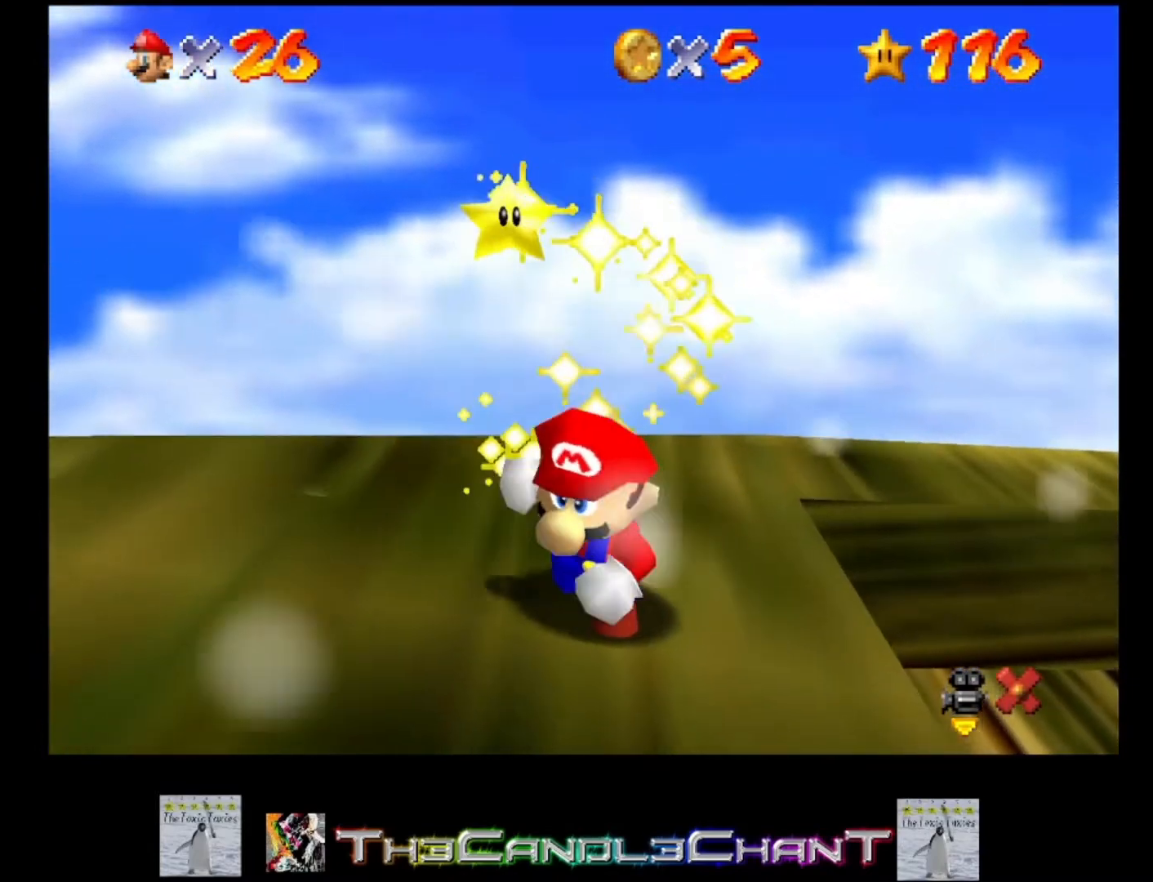
{"buttons": ["A", "X"], "left_stick": "center", "right_stick": "center", "events": [[33, "A", "up"], [33, "X", "up"], [100, "A", "down"], [100, "X", "down"], [200, "A", "up"], [200, "X", "up"], [267, "A", "down"], [267, "X", "down"], [367, "A", "up"], [367, "X", "up"], [433, "A", "down"], [433, "X", "down"]]}
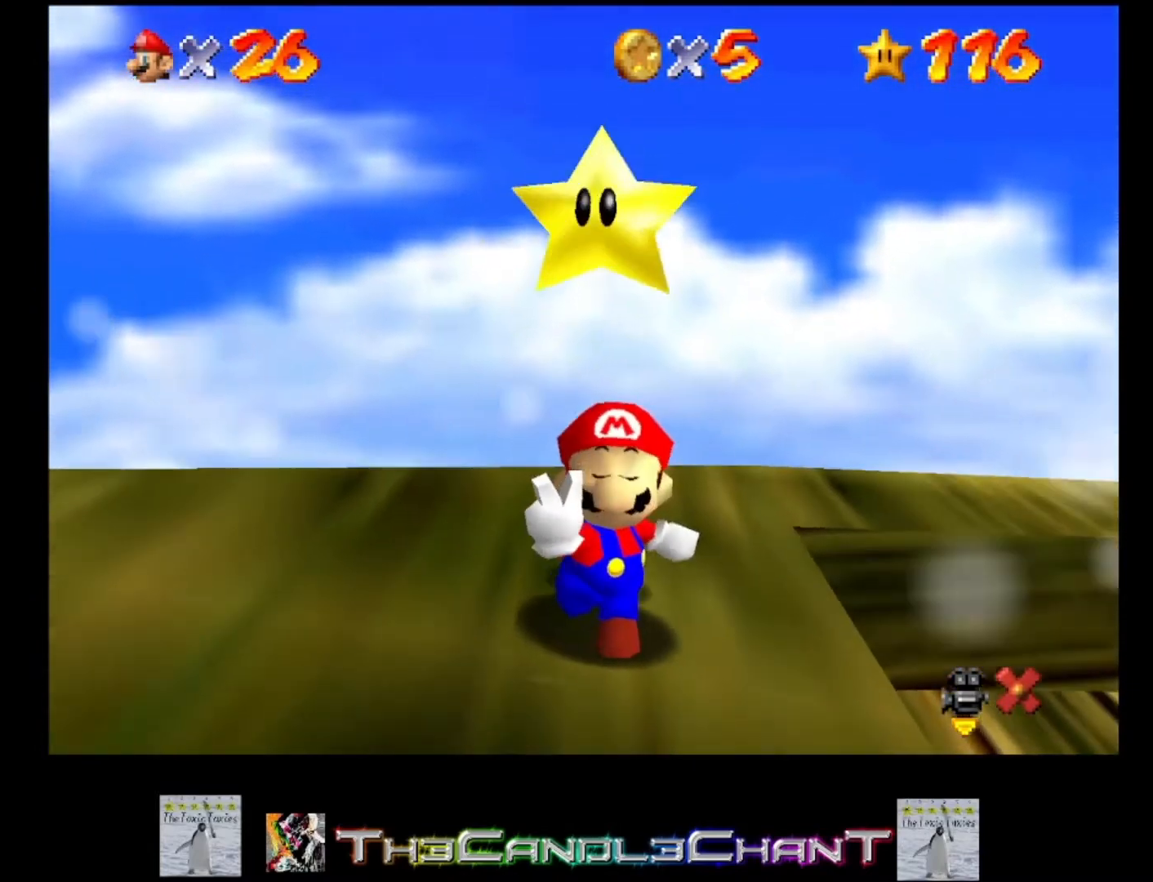
{"buttons": ["A", "X"], "left_stick": "center", "right_stick": "center", "events": [[33, "A", "up"], [33, "X", "up"], [100, "A", "down"], [100, "X", "down"], [200, "A", "up"], [200, "X", "up"], [267, "A", "down"], [267, "X", "down"], [367, "A", "up"], [367, "X", "up"], [433, "A", "down"], [433, "X", "down"]]}
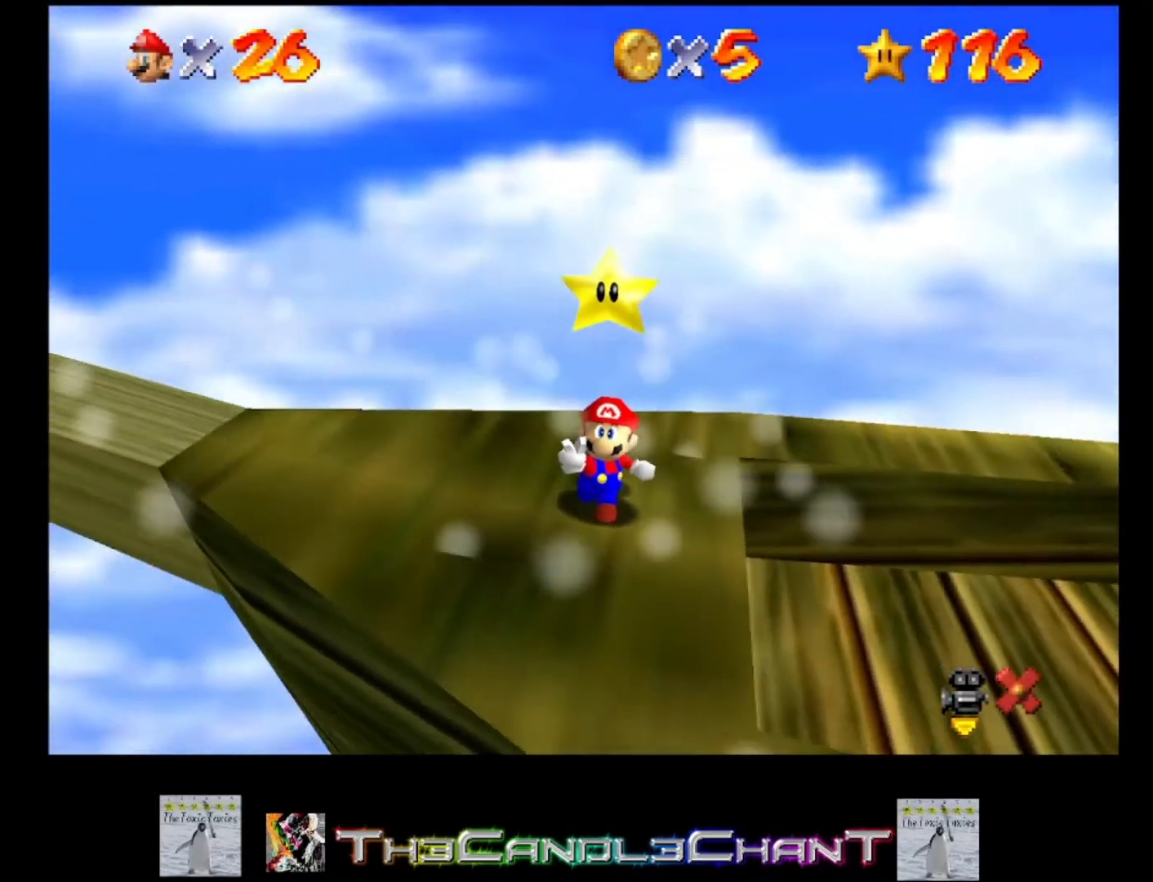
{"buttons": ["A", "X"], "left_stick": "center", "right_stick": "center", "events": [[33, "A", "up"], [33, "X", "up"], [100, "A", "down"], [100, "X", "down"], [200, "A", "up"], [200, "X", "up"], [300, "A", "down"], [300, "X", "down"], [367, "A", "up"], [367, "X", "up"], [467, "A", "down"], [467, "X", "down"]]}
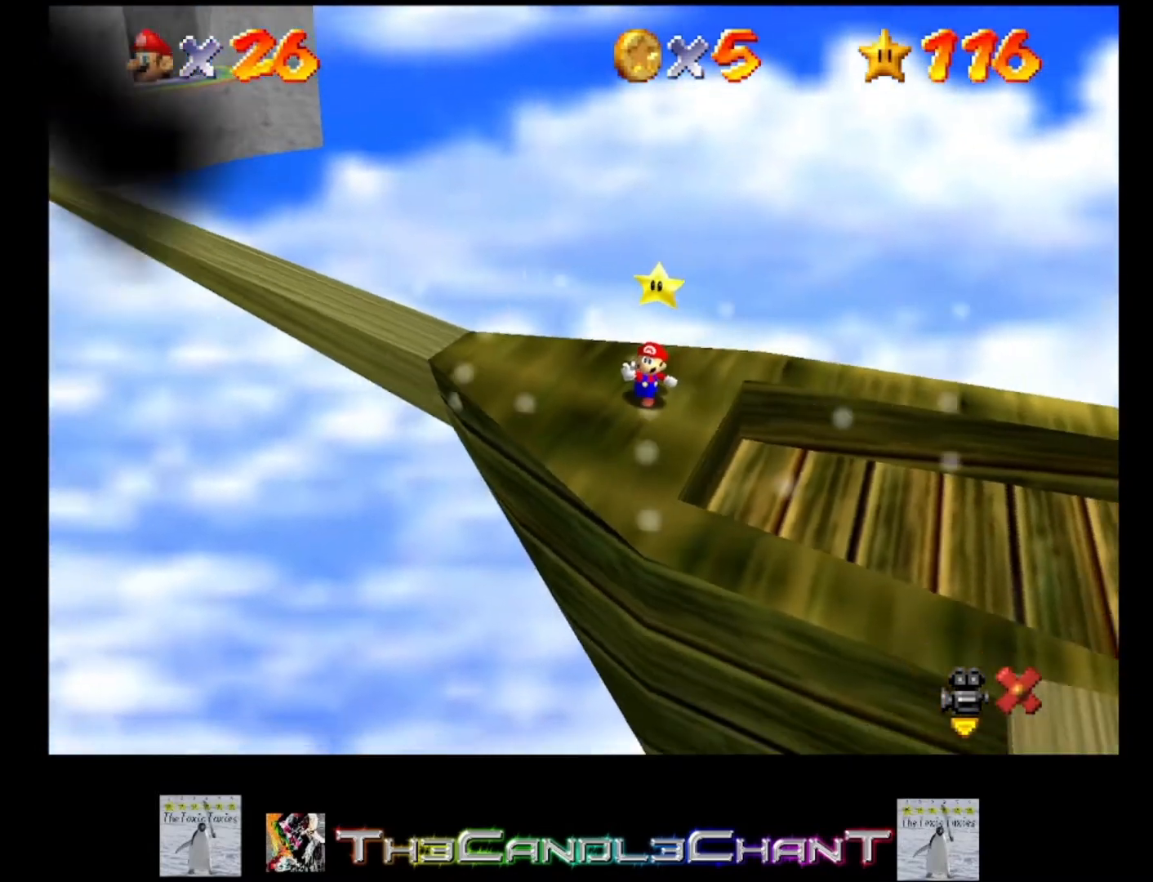
{"buttons": ["A", "X"], "left_stick": "center", "right_stick": "center", "events": [[67, "A", "up"], [67, "X", "up"], [133, "A", "down"], [133, "X", "down"], [233, "A", "up"], [233, "X", "up"], [300, "A", "down"], [300, "X", "down"], [400, "A", "up"], [400, "X", "up"], [467, "A", "down"], [467, "X", "down"]]}
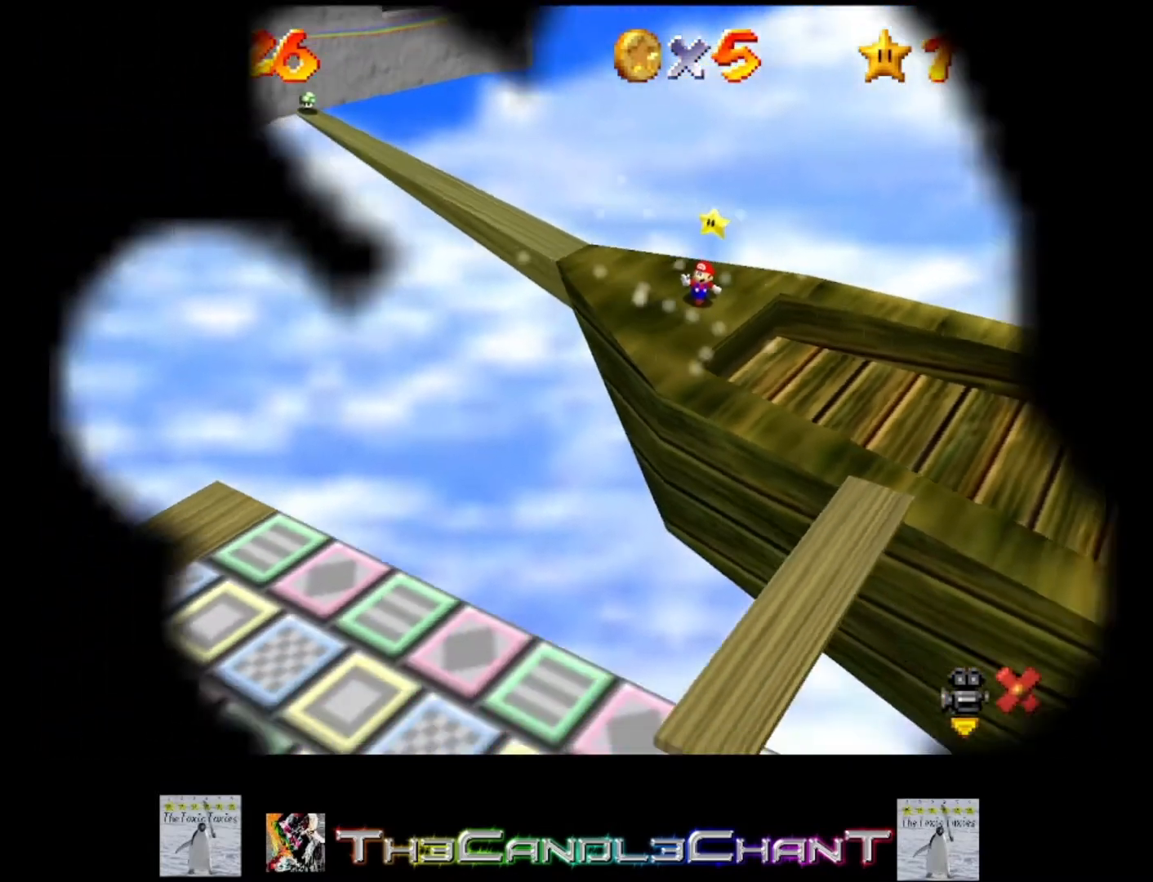
{"buttons": ["A", "X"], "left_stick": "center", "right_stick": "center", "events": [[67, "A", "up"], [67, "X", "up"], [167, "A", "down"], [167, "X", "down"], [267, "A", "up"], [267, "X", "up"], [333, "A", "down"], [333, "X", "down"], [433, "A", "up"], [433, "X", "up"], [500, "A", "down"], [500, "X", "down"]]}
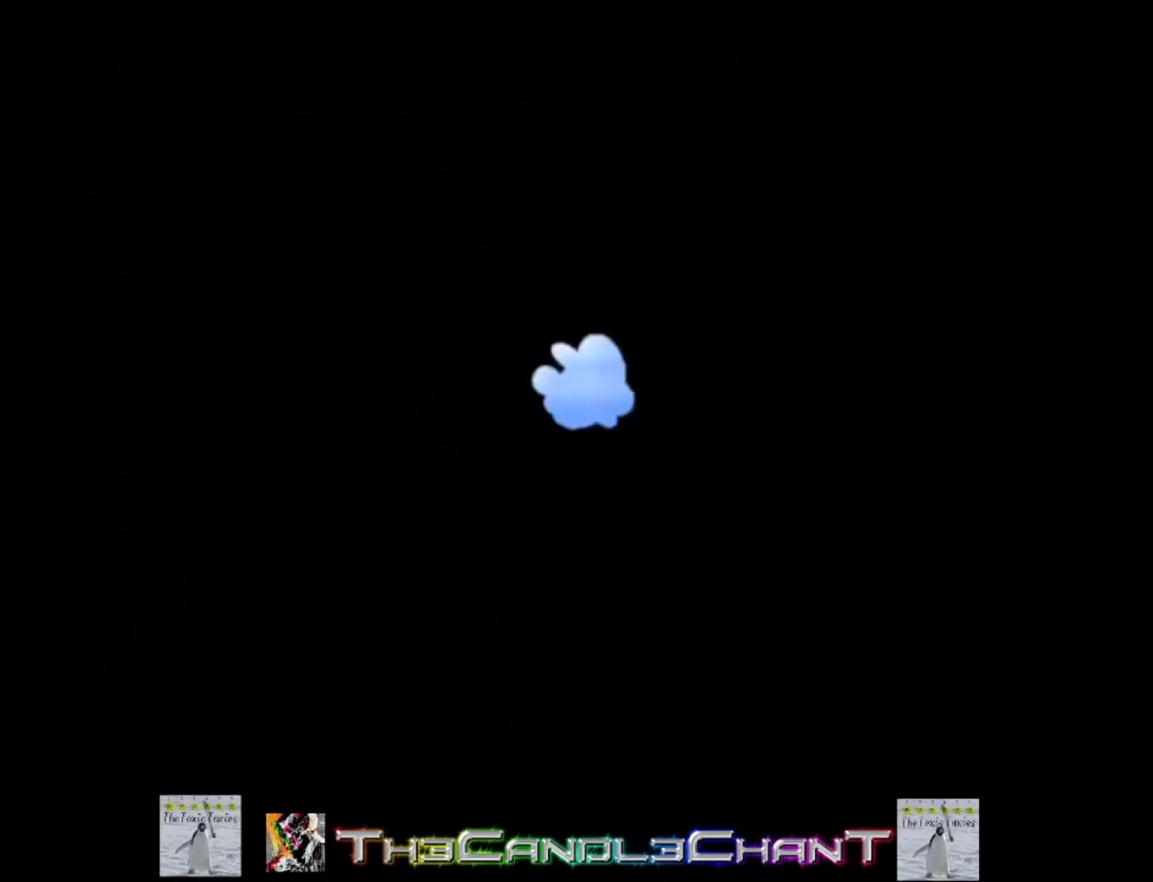
{"buttons": [], "left_stick": "center", "right_stick": "center", "events": [[100, "A", "up"], [100, "X", "up"], [167, "A", "down"], [167, "X", "down"], [267, "A", "up"], [300, "X", "up"], [367, "A", "down"], [367, "X", "down"], [467, "A", "up"], [467, "X", "up"]]}
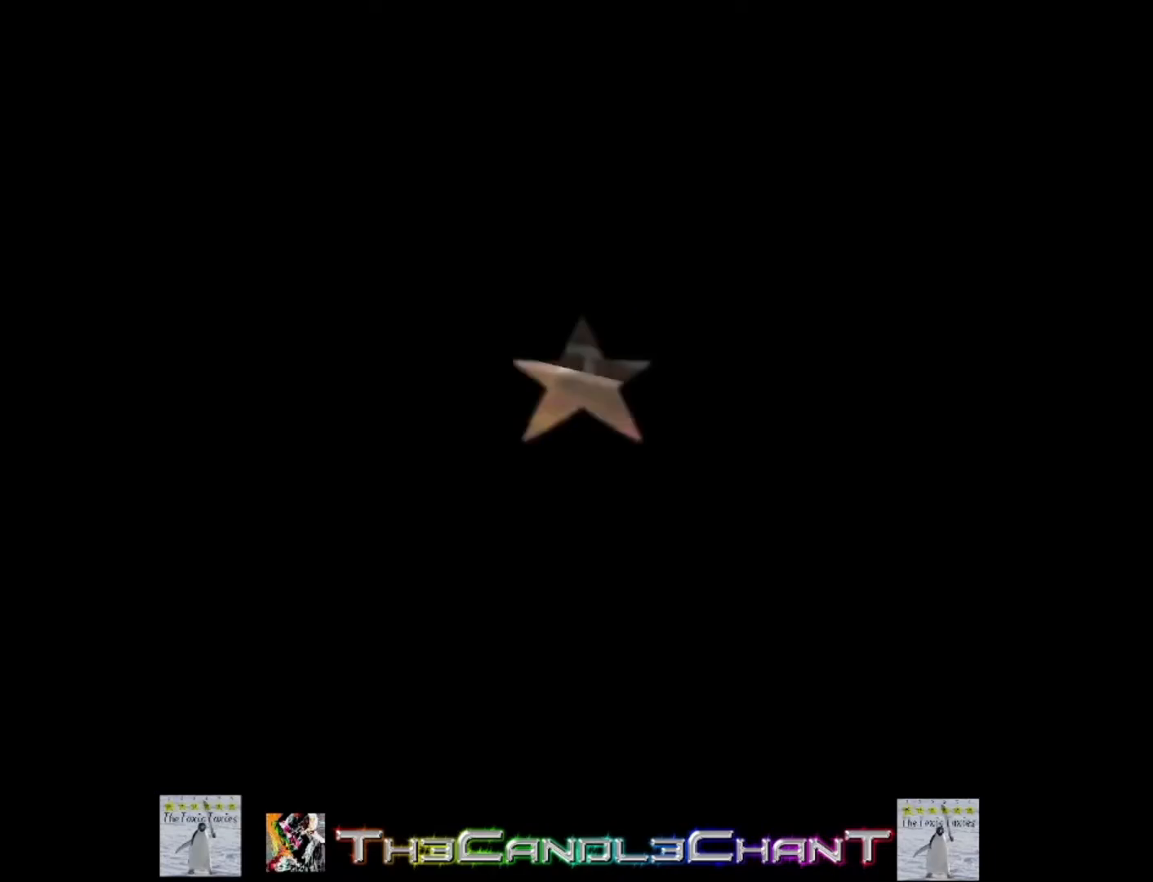
{"buttons": ["X"], "left_stick": "center", "right_stick": "center", "events": [[33, "A", "down"], [33, "X", "down"], [167, "A", "up"], [167, "X", "up"], [233, "A", "down"], [233, "X", "down"], [333, "A", "up"], [333, "X", "up"], [400, "A", "down"], [400, "X", "down"], [500, "A", "up"]]}
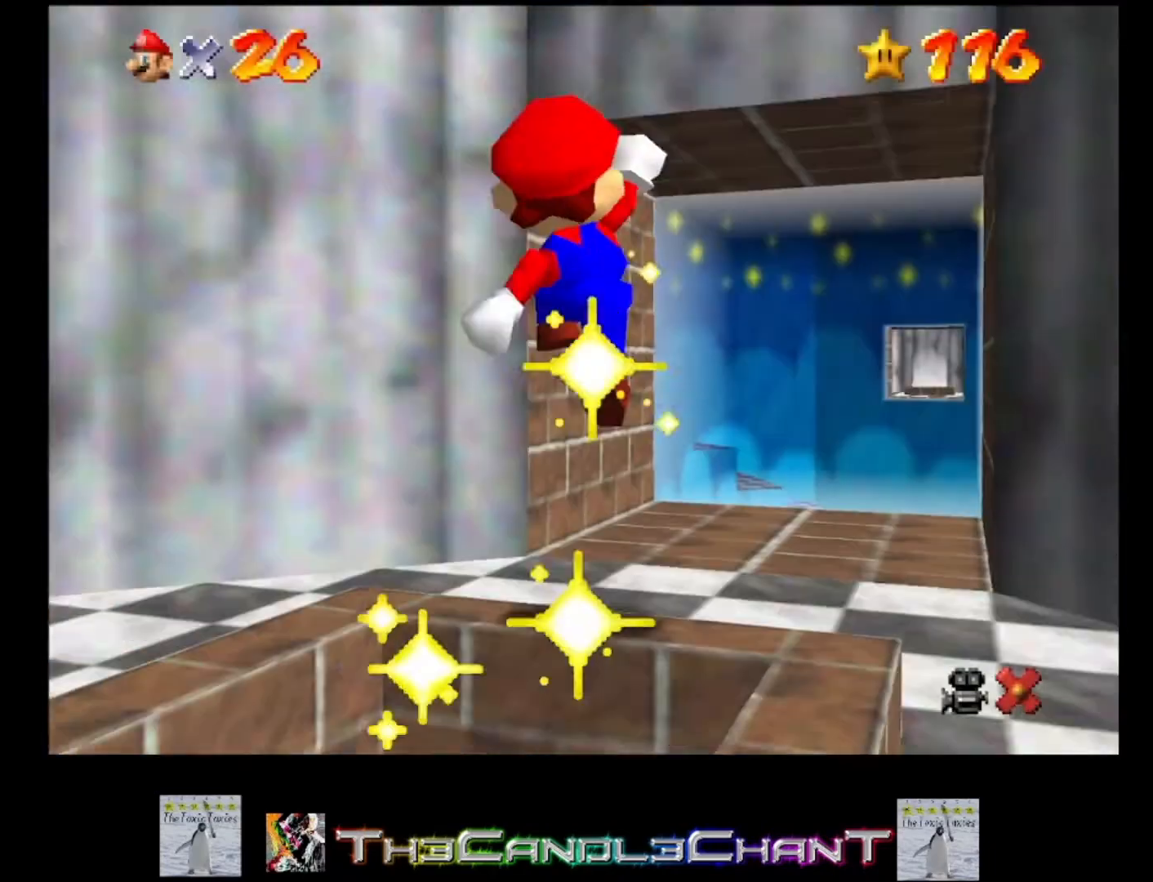
{"buttons": ["A", "X"], "left_stick": "center", "right_stick": "center", "events": [[33, "X", "up"], [100, "A", "down"], [100, "X", "down"], [200, "A", "up"], [200, "X", "up"], [267, "A", "down"], [267, "X", "down"], [367, "A", "up"], [367, "X", "up"], [433, "A", "down"], [433, "X", "down"]]}
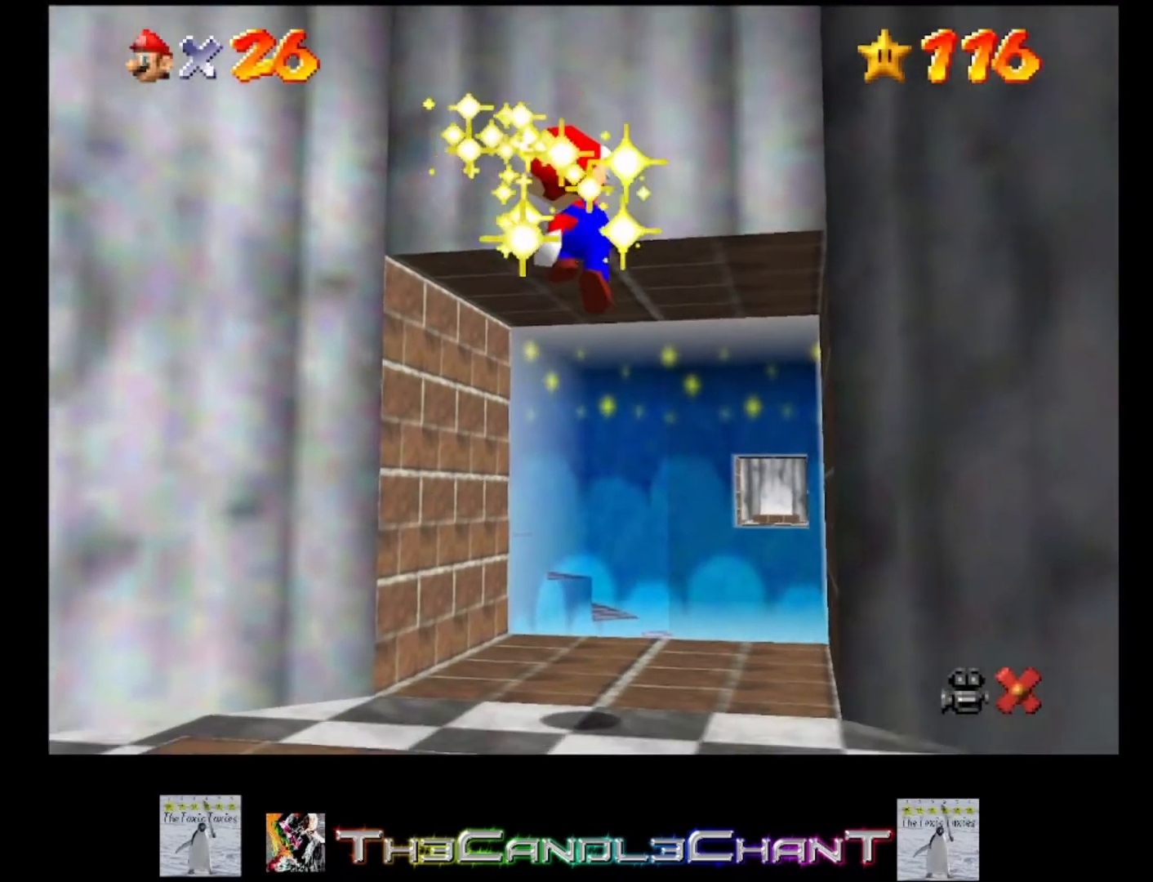
{"buttons": [], "left_stick": "center", "right_stick": "center", "events": [[33, "A", "up"], [67, "X", "up"], [133, "A", "down"], [133, "X", "down"], [200, "A", "up"], [233, "X", "up"]]}
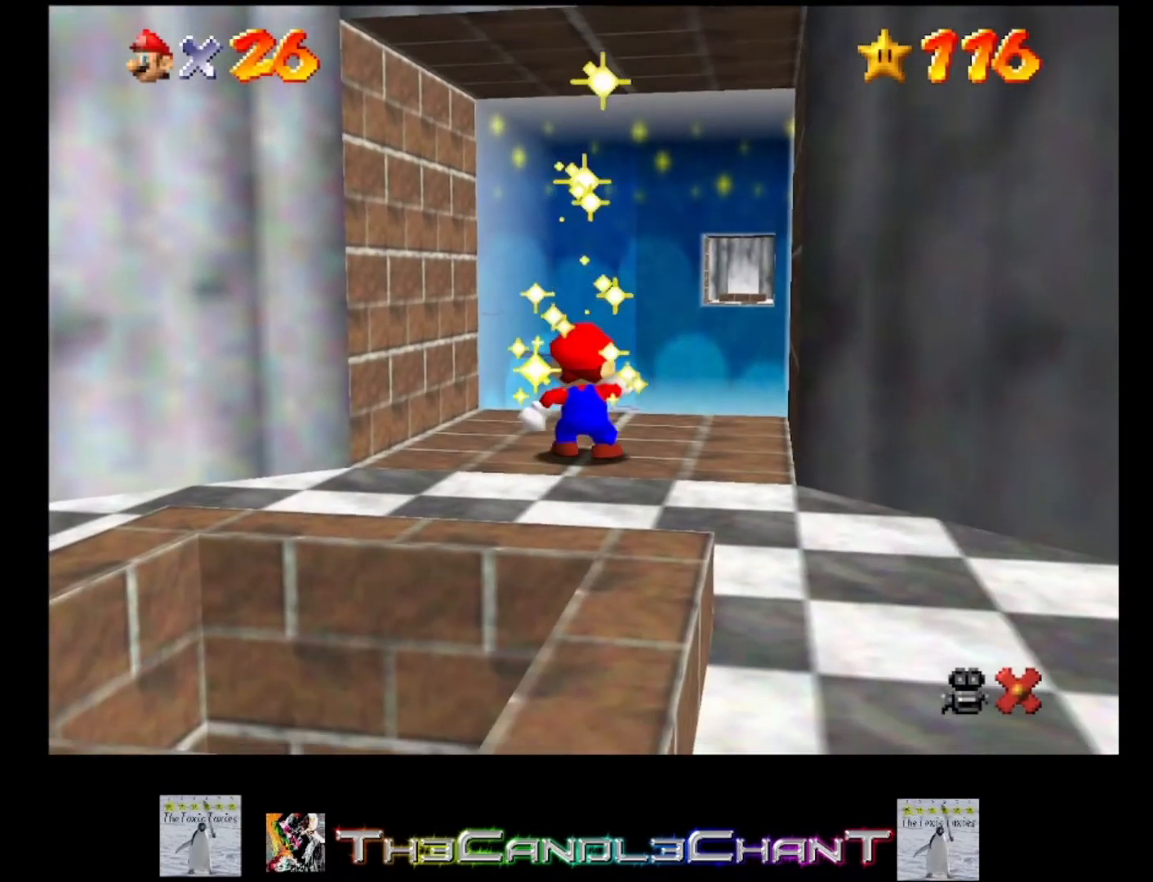
{"buttons": [], "left_stick": "center", "right_stick": "center", "events": []}
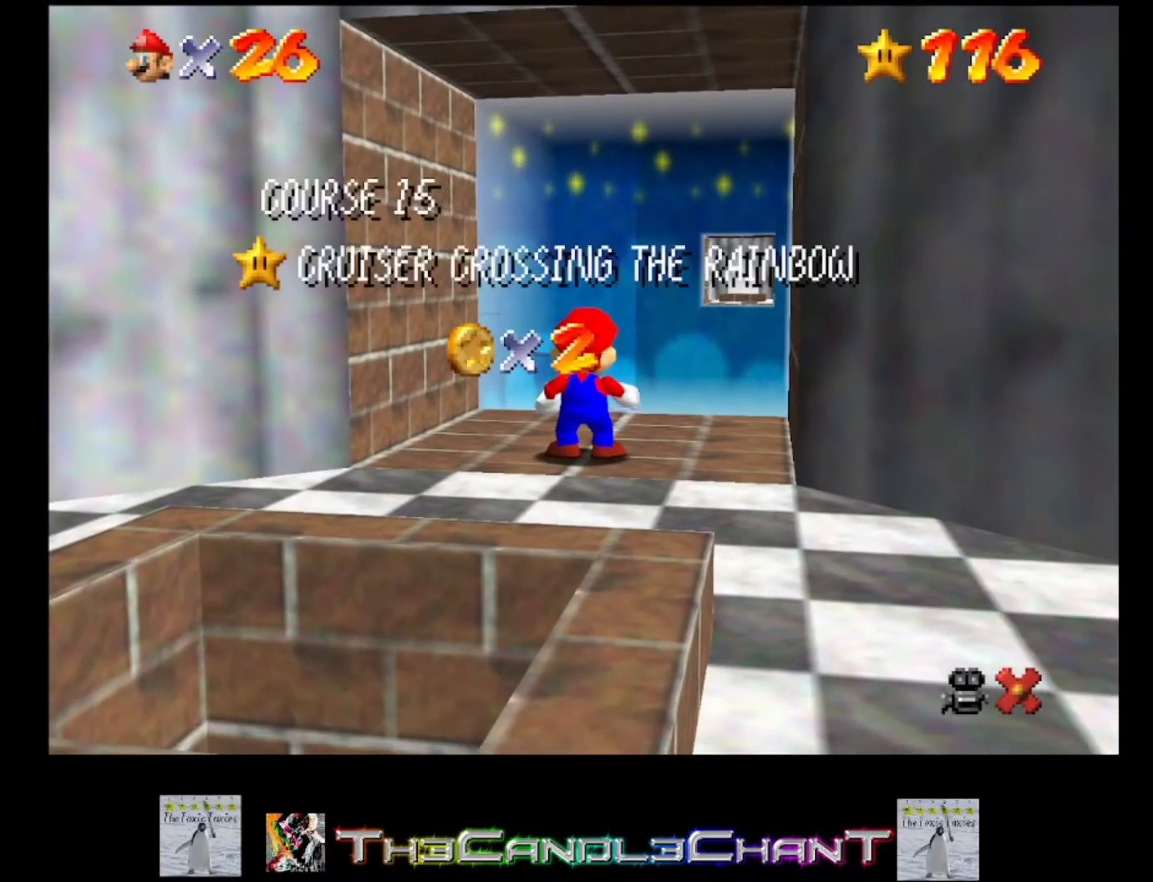
{"buttons": [], "left_stick": "center", "right_stick": "center", "events": []}
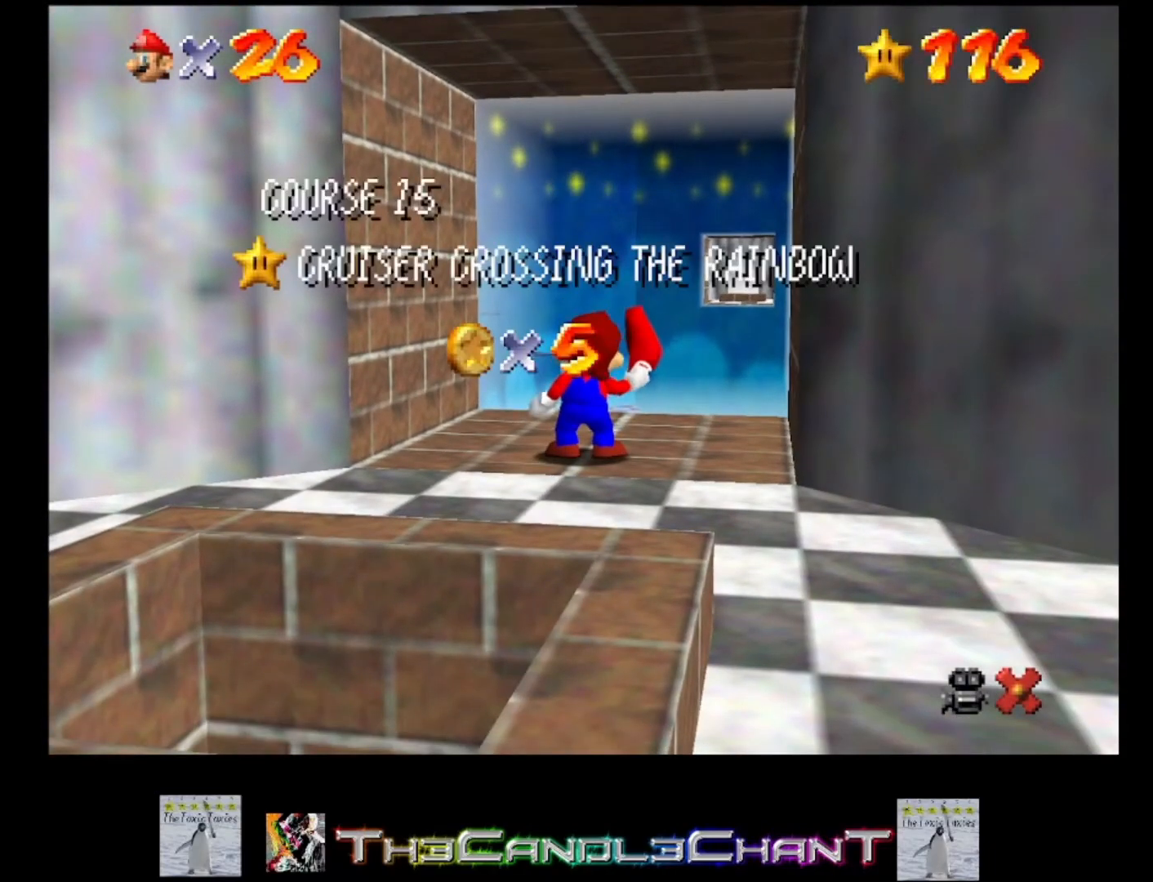
{"buttons": [], "left_stick": "center", "right_stick": "center", "events": []}
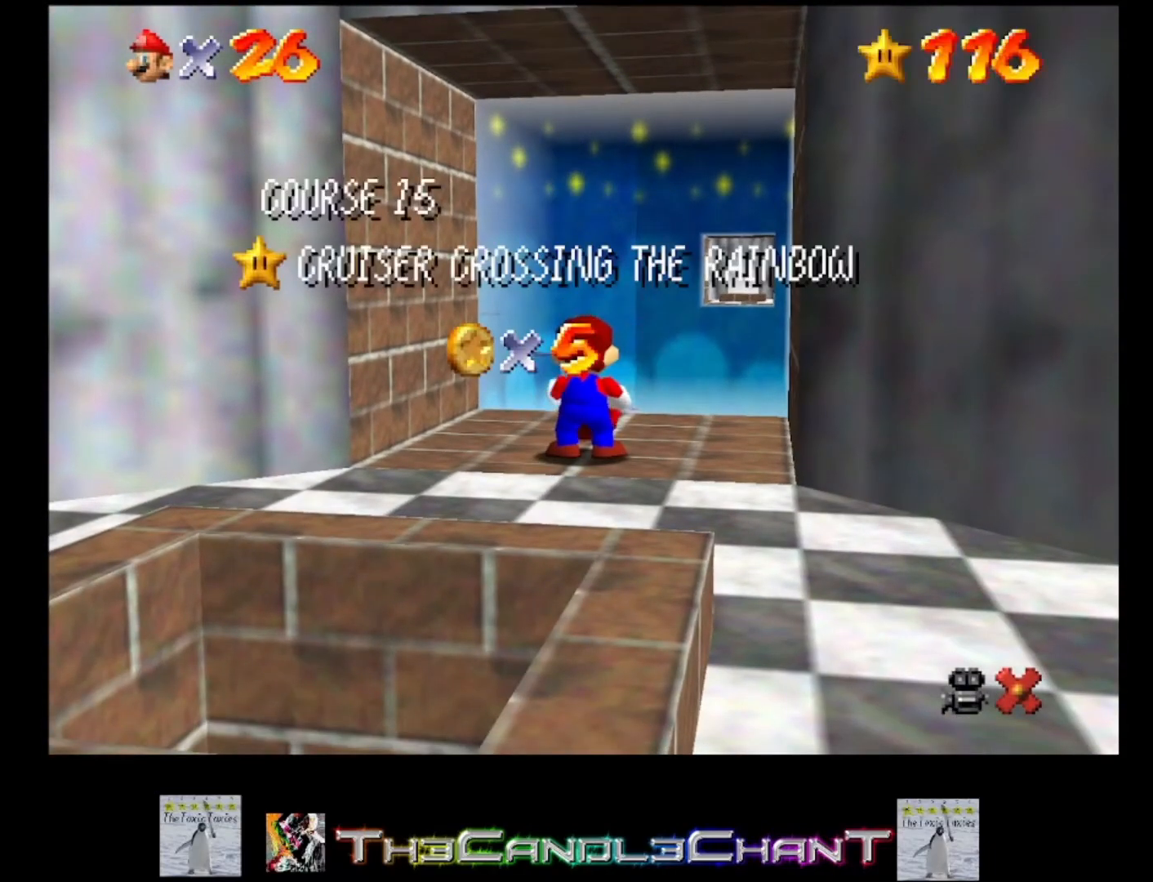
{"buttons": ["A"], "left_stick": "center", "right_stick": "center", "events": [[300, "A", "down"], [300, "X", "down"], [367, "A", "up"], [433, "X", "up"], [500, "A", "down"]]}
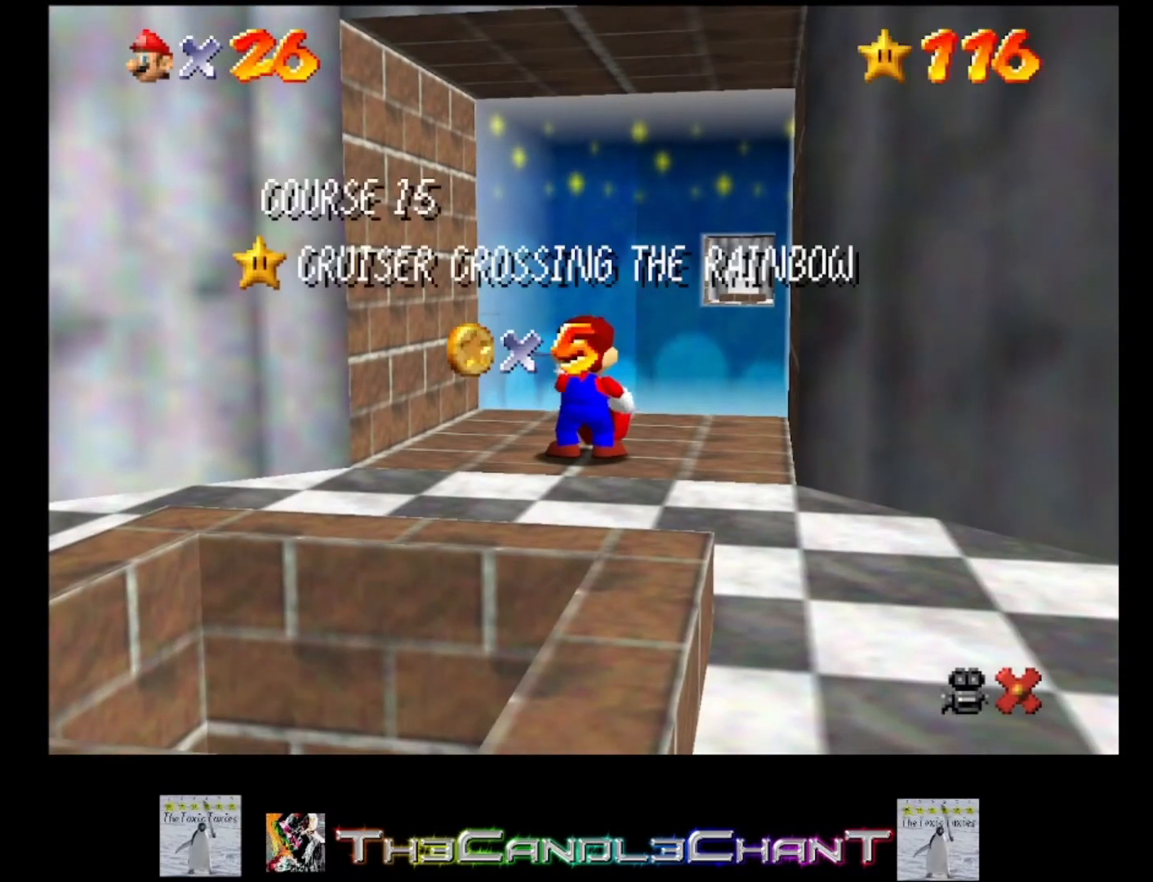
{"buttons": [], "left_stick": "center", "right_stick": "center", "events": [[33, "X", "down"], [267, "A", "up"], [267, "X", "up"], [333, "A", "down"], [333, "X", "down"], [433, "X", "up"], [467, "A", "up"]]}
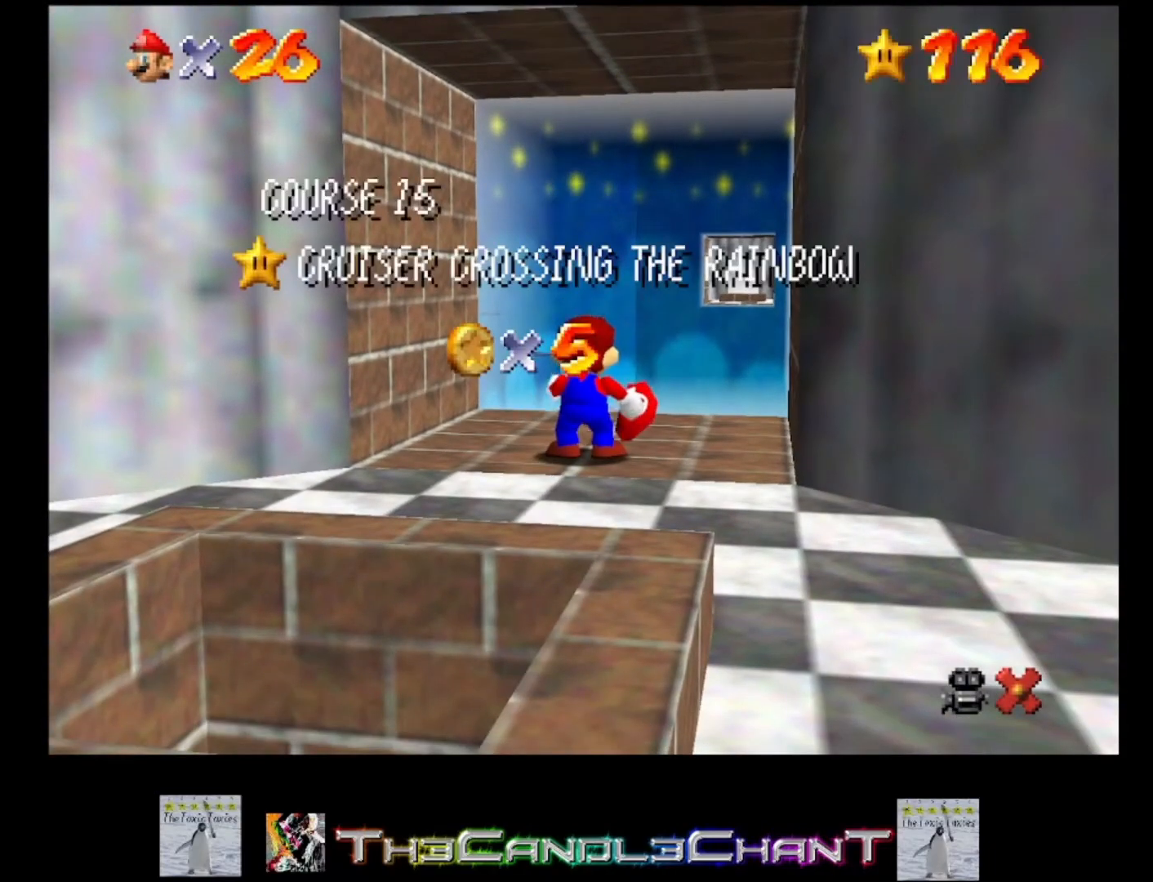
{"buttons": [], "left_stick": "center", "right_stick": "center", "events": [[33, "A", "down"], [33, "X", "down"], [100, "A", "up"], [100, "X", "up"], [167, "A", "down"], [200, "X", "down"], [267, "A", "up"], [267, "X", "up"], [333, "A", "down"], [367, "X", "down"], [433, "A", "up"], [433, "X", "up"]]}
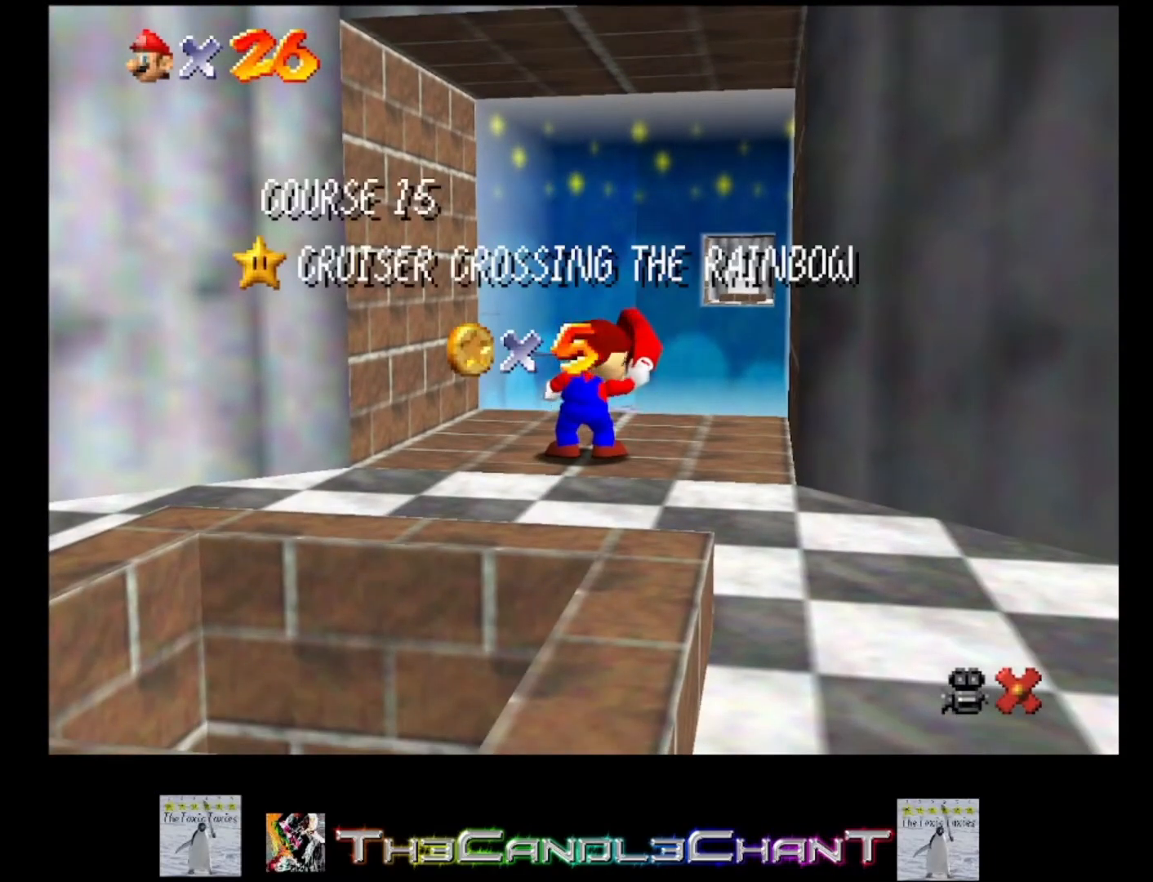
{"buttons": [], "left_stick": "center", "right_stick": "center", "events": [[33, "A", "down"], [33, "X", "down"], [100, "X", "up"], [133, "A", "up"], [167, "A", "down"], [167, "X", "down"], [267, "X", "up"], [300, "A", "up"], [367, "A", "down"], [367, "X", "down"], [467, "A", "up"], [467, "X", "up"]]}
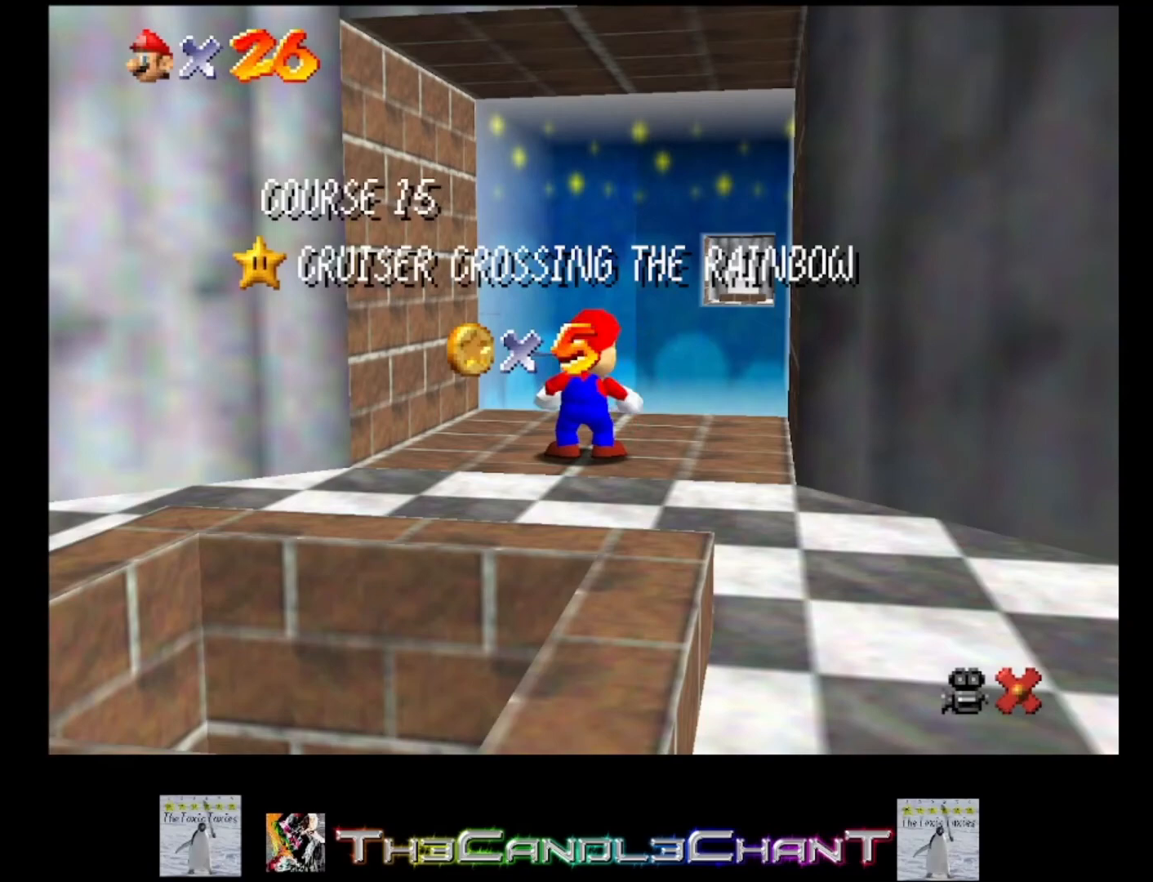
{"buttons": [], "left_stick": "center", "right_stick": "center", "events": [[33, "A", "down"], [33, "X", "down"], [133, "A", "up"], [133, "X", "up"], [200, "A", "down"], [200, "X", "down"], [300, "A", "up"], [300, "X", "up"], [367, "A", "down"], [400, "X", "down"], [467, "A", "up"], [467, "X", "up"]]}
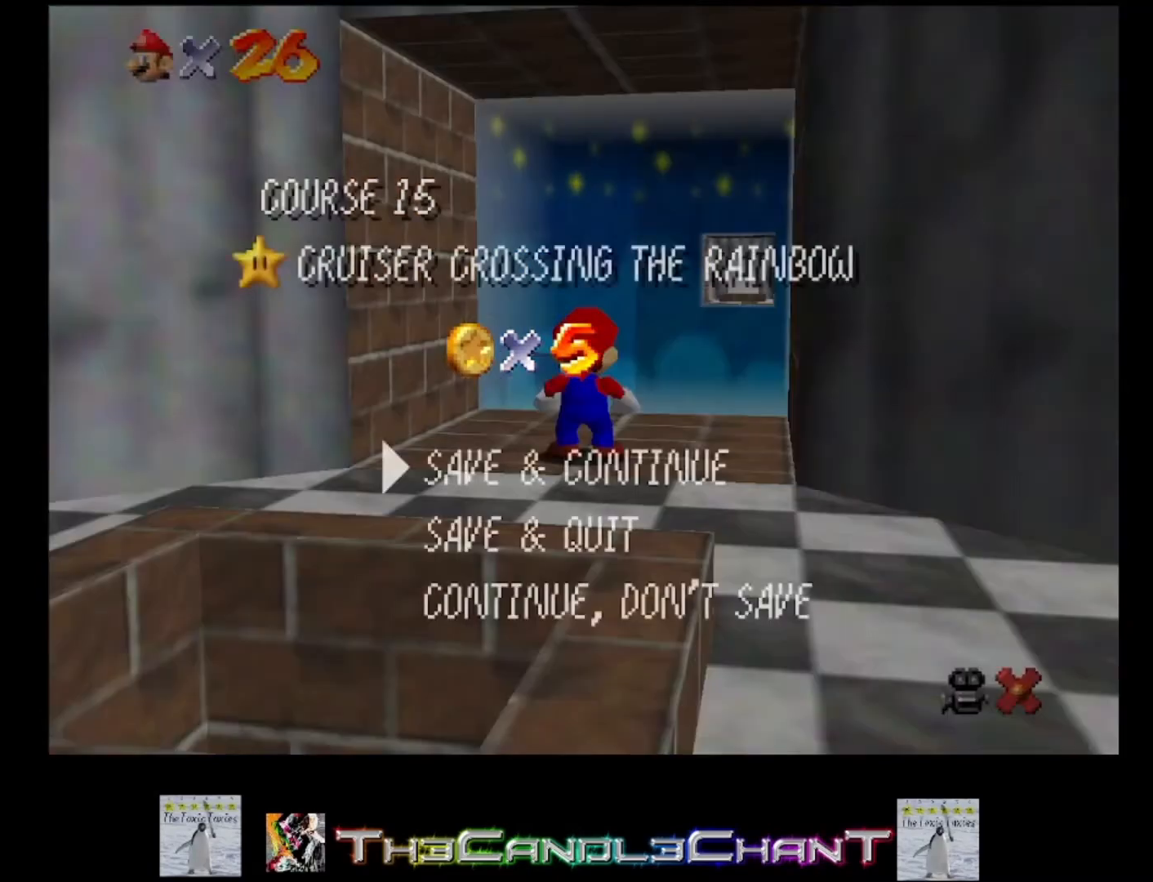
{"buttons": ["A"], "left_stick": "down", "right_stick": "center", "events": [[33, "A", "down"], [67, "X", "down"], [167, "A", "up"], [167, "left_stick", "down"], [200, "X", "up"], [500, "A", "down"]]}
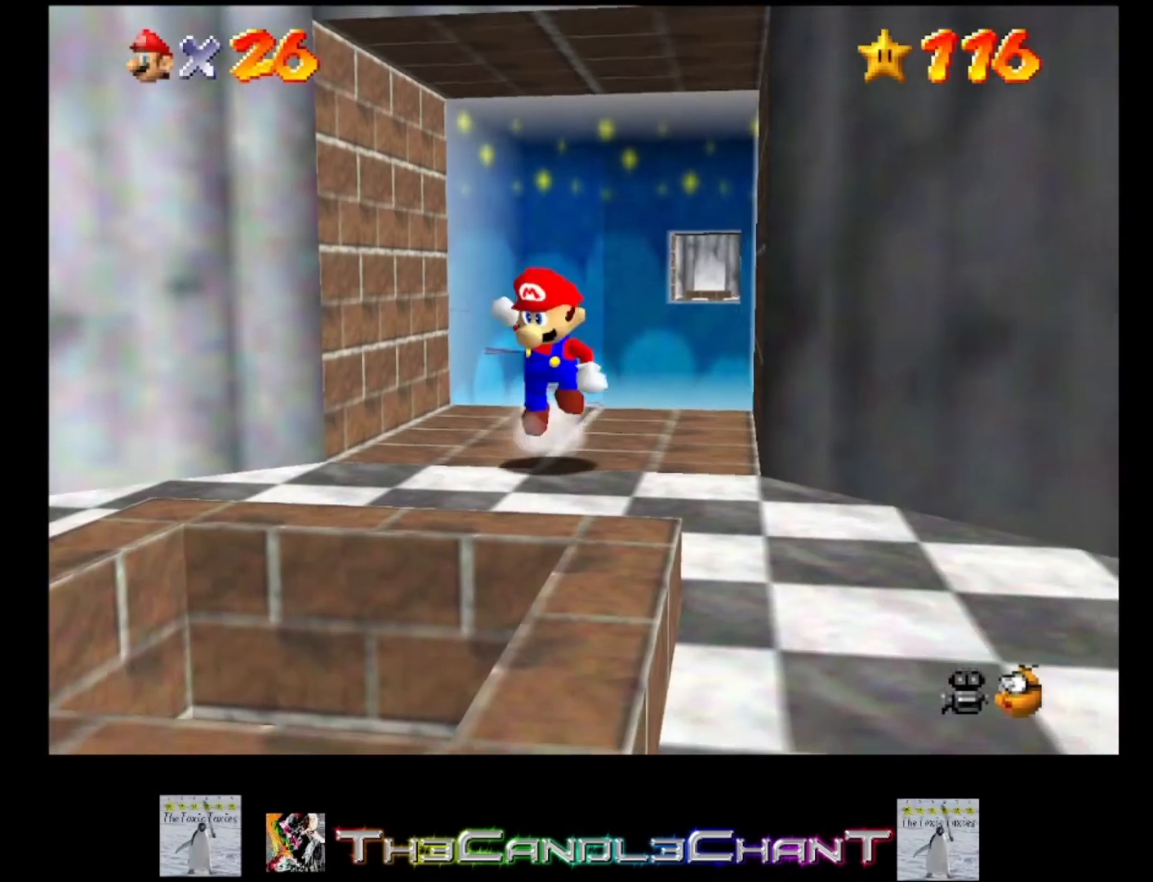
{"buttons": [], "left_stick": "center", "right_stick": "center", "events": [[267, "left_stick", "down-left"], [333, "X", "down"], [433, "A", "up"], [467, "X", "up"], [500, "left_stick", "center"]]}
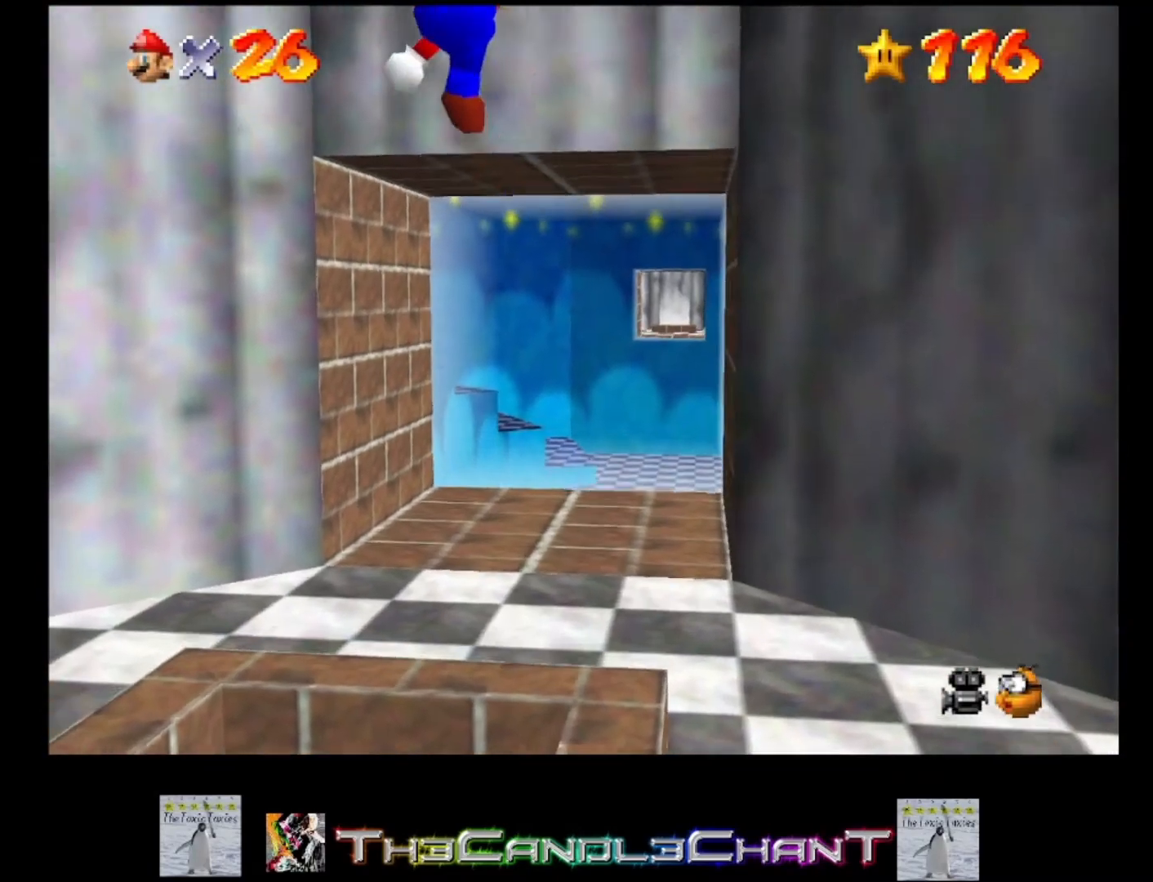
{"buttons": [], "left_stick": "center", "right_stick": "center", "events": []}
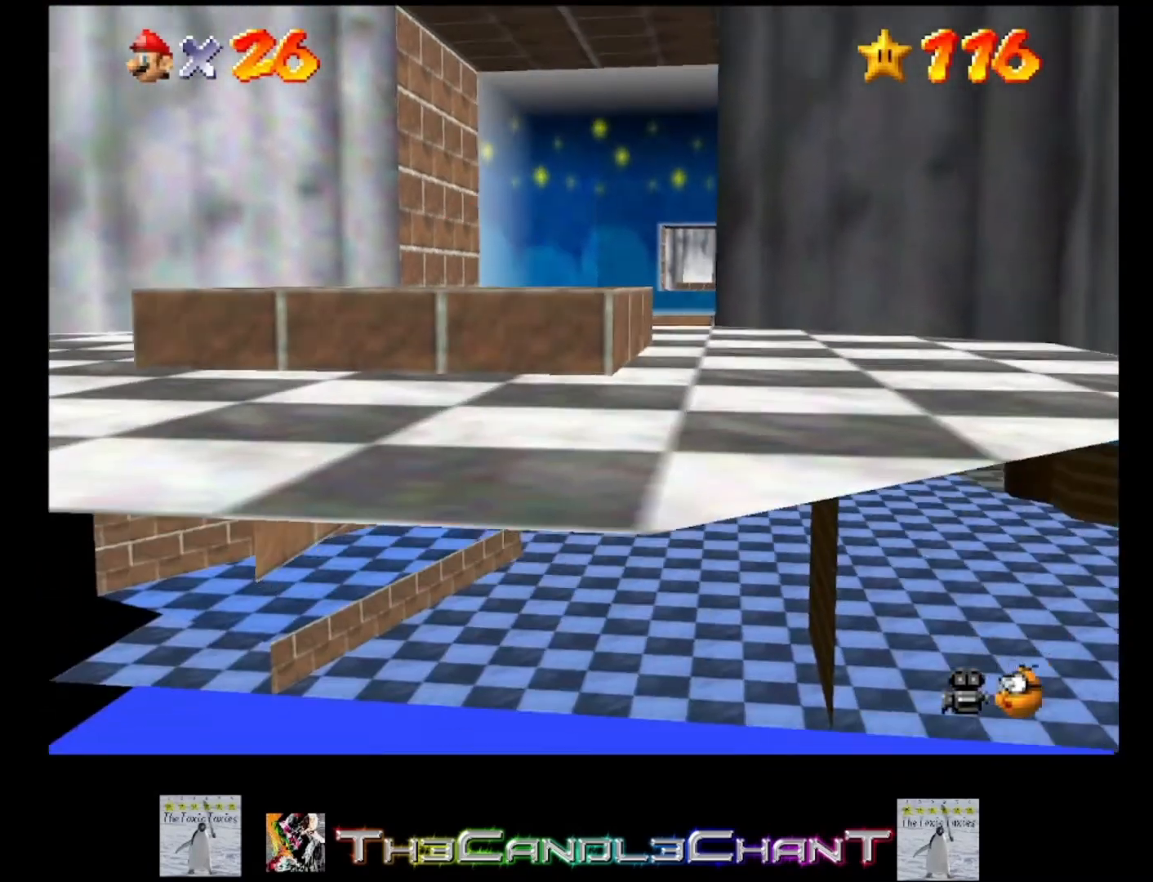
{"buttons": ["A", "X"], "left_stick": "center", "right_stick": "center", "events": [[33, "A", "down"], [333, "A", "up"], [433, "A", "down"], [433, "X", "down"]]}
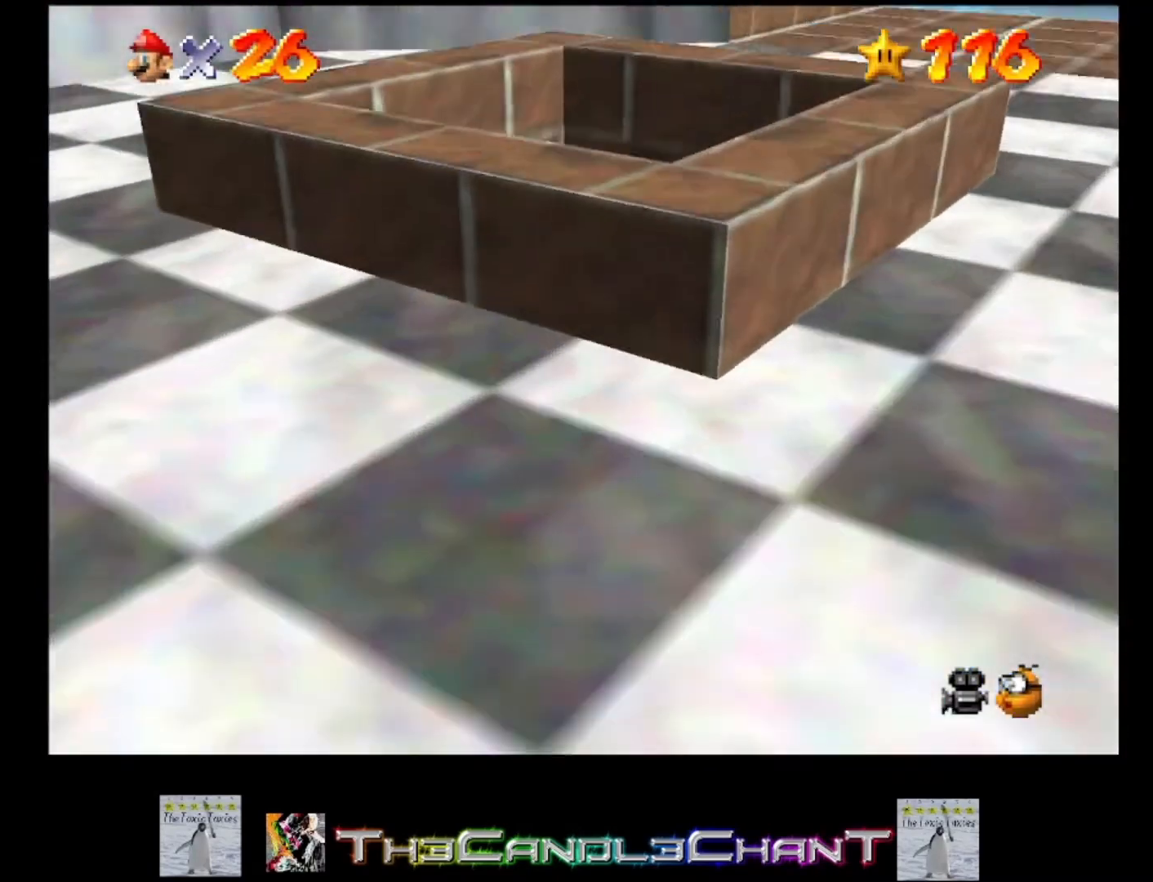
{"buttons": ["A", "X"], "left_stick": "center", "right_stick": "center", "events": [[67, "A", "up"], [67, "X", "up"], [133, "A", "down"], [133, "X", "down"], [233, "A", "up"], [233, "X", "up"], [267, "A", "down"], [267, "X", "down"], [367, "A", "up"], [367, "X", "up"], [467, "A", "down"], [467, "X", "down"]]}
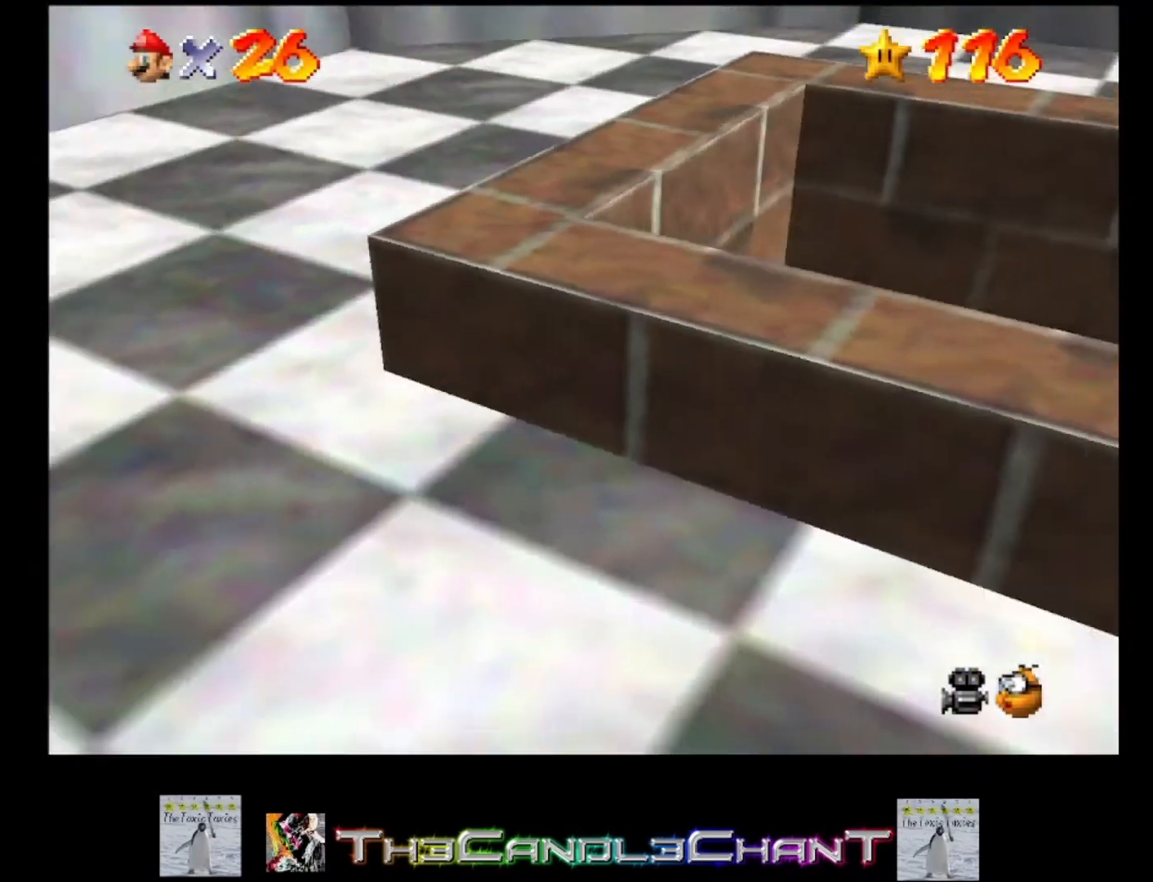
{"buttons": ["A", "X"], "left_stick": "center", "right_stick": "center", "events": [[33, "A", "up"], [33, "X", "up"], [133, "A", "down"], [133, "X", "down"], [200, "X", "up"], [233, "A", "up"], [300, "A", "down"], [300, "X", "down"], [400, "A", "up"], [400, "X", "up"], [467, "A", "down"], [467, "X", "down"]]}
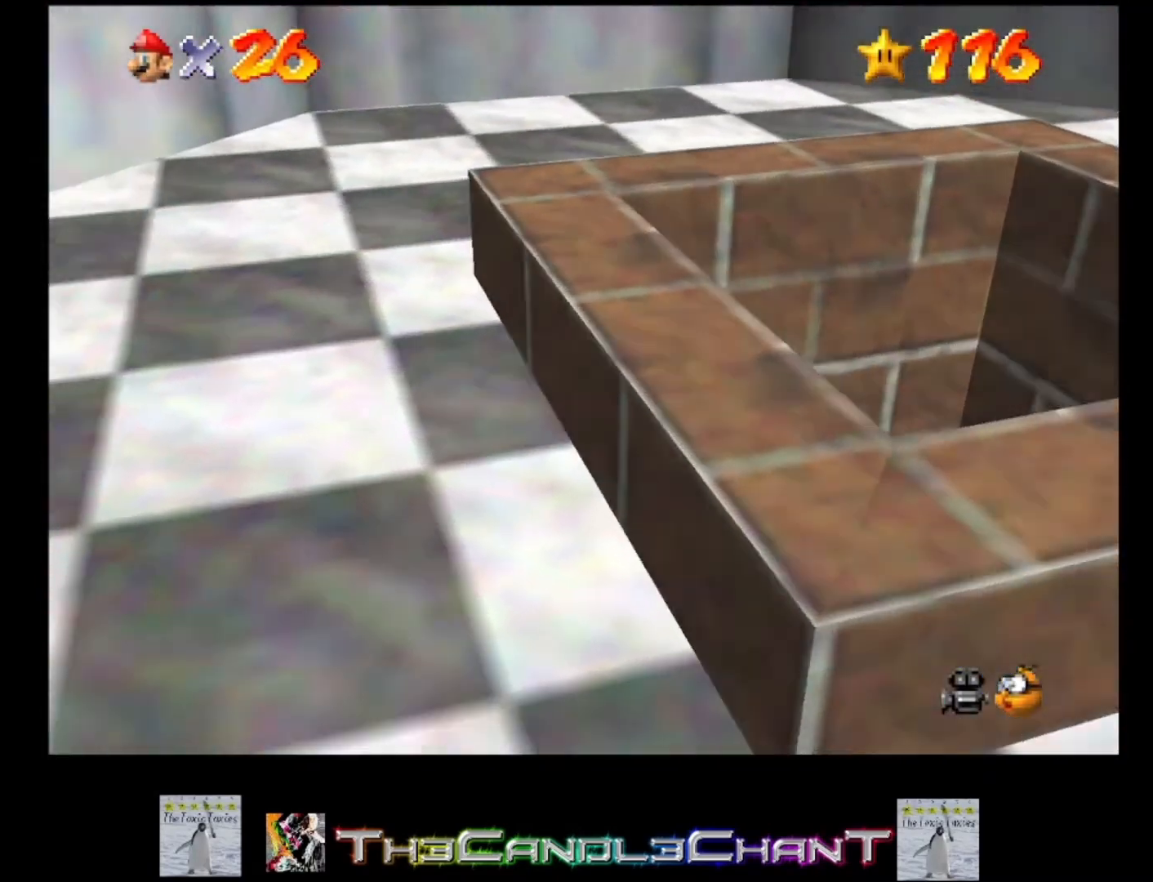
{"buttons": ["A", "X"], "left_stick": "center", "right_stick": "center", "events": [[67, "A", "up"], [67, "X", "up"], [133, "A", "down"], [133, "X", "down"], [233, "A", "up"], [233, "X", "up"], [300, "A", "down"], [300, "X", "down"], [400, "A", "up"], [400, "X", "up"], [467, "A", "down"], [467, "X", "down"]]}
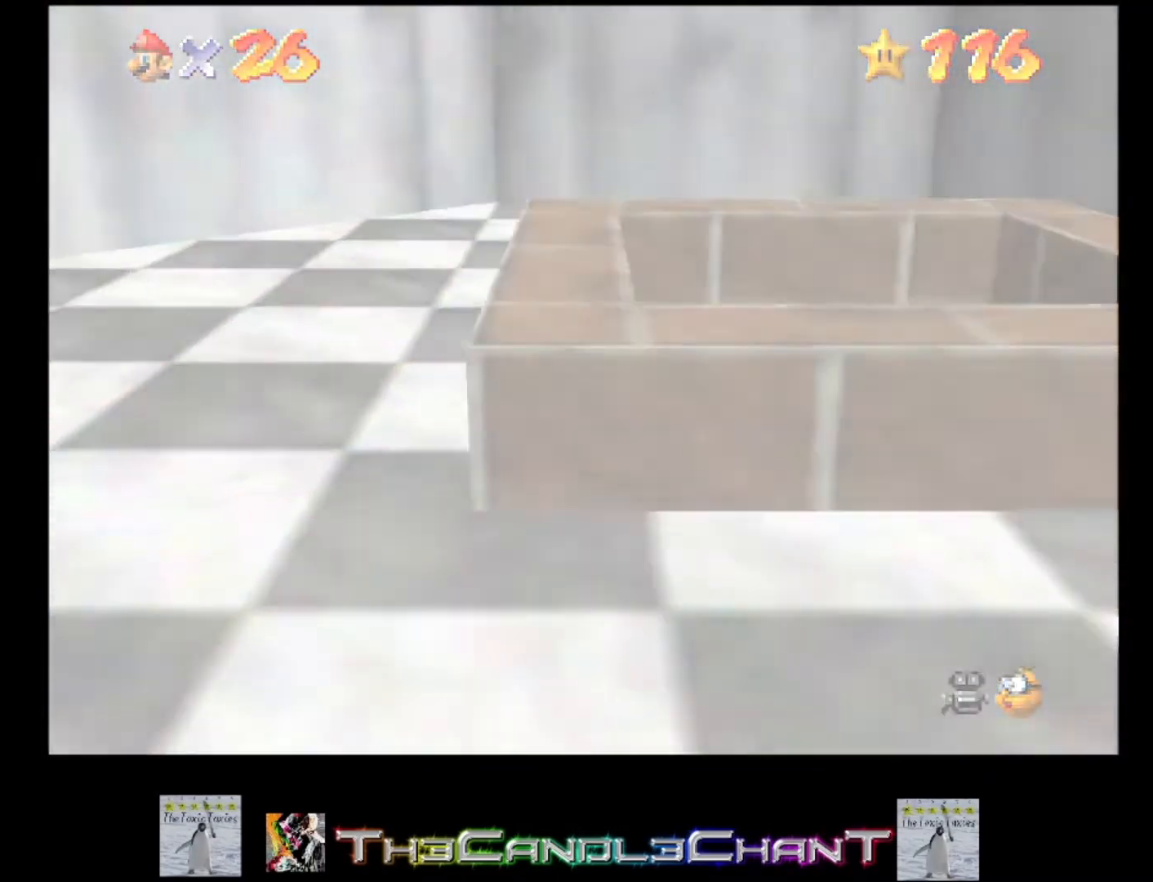
{"buttons": ["A", "X"], "left_stick": "center", "right_stick": "center", "events": [[67, "A", "up"], [67, "X", "up"], [133, "A", "down"], [133, "X", "down"], [233, "A", "up"], [233, "X", "up"], [333, "A", "down"], [333, "X", "down"], [400, "X", "up"], [433, "A", "up"], [500, "A", "down"], [500, "X", "down"]]}
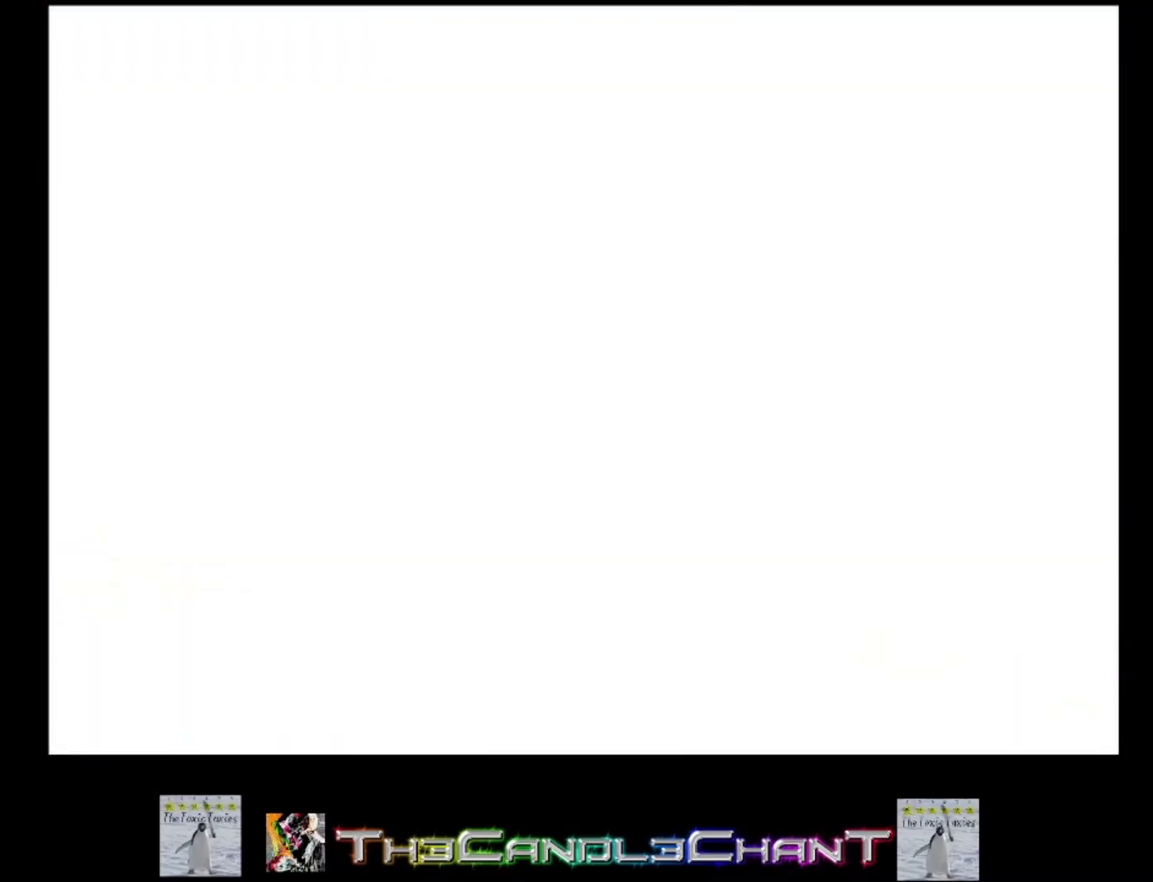
{"buttons": ["A", "X"], "left_stick": "center", "right_stick": "center", "events": [[100, "A", "up"], [100, "X", "up"], [167, "A", "down"], [167, "X", "down"], [267, "A", "up"], [267, "X", "up"], [333, "A", "down"], [333, "X", "down"], [433, "A", "up"], [433, "X", "up"], [500, "A", "down"], [500, "X", "down"]]}